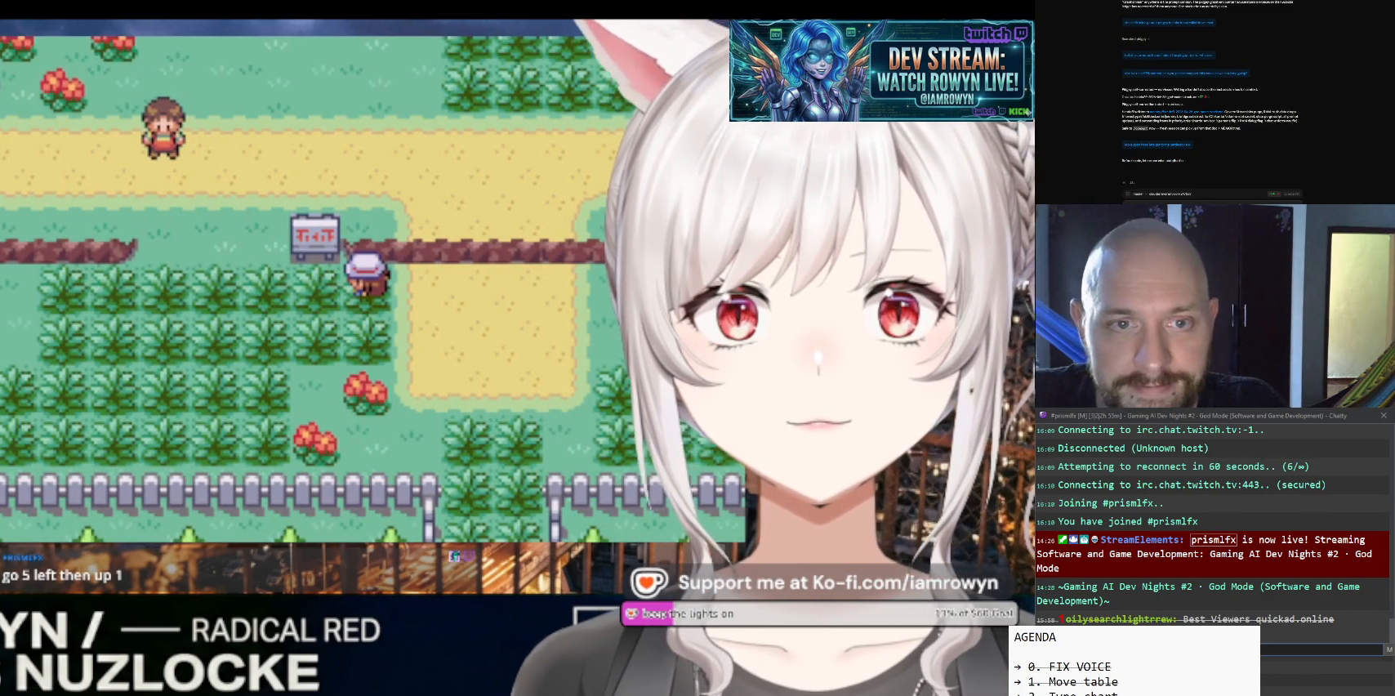
Gameplay with a controller (Nintendo layout); each line is a JSON object with the inputs held at the frame after it. "events" lists button and stick changes between this image and that frame as [ms after this image, input, new state], when the widget could be followed in between. Not read: L3 R3.
{"buttons": ["A"], "events": []}
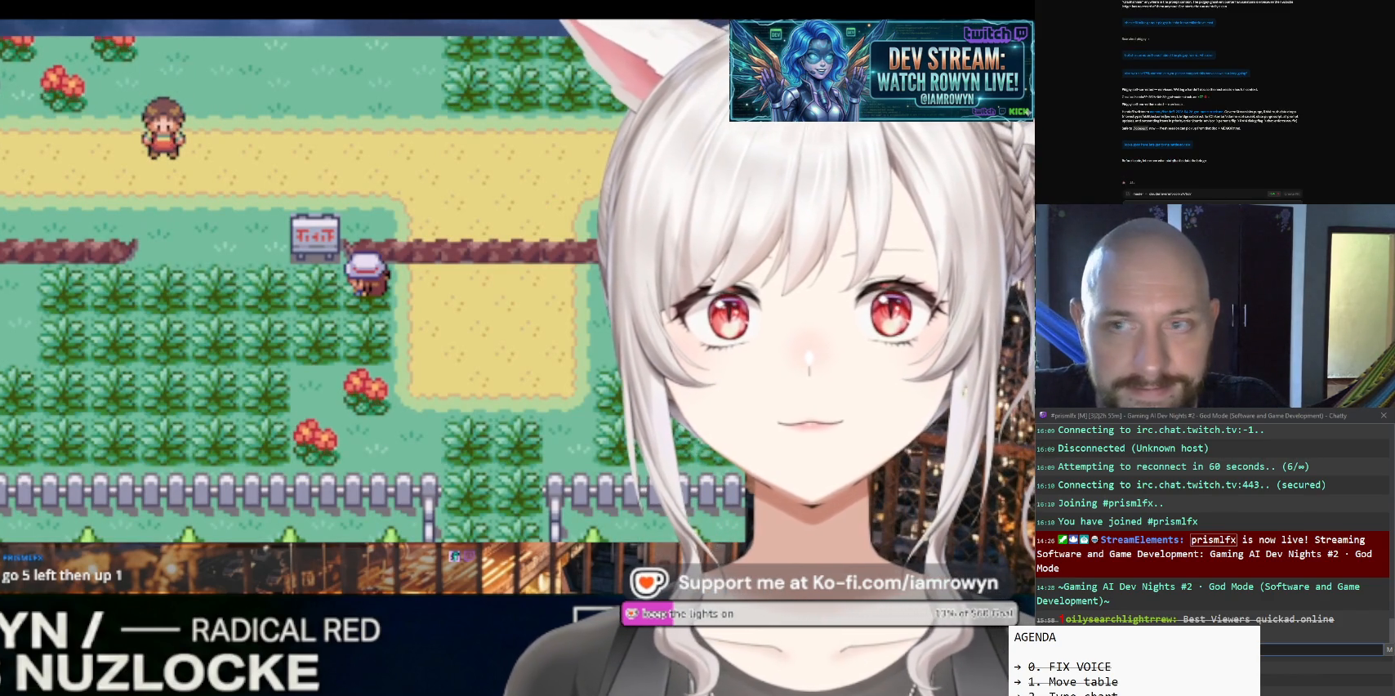
{"buttons": ["A"], "events": []}
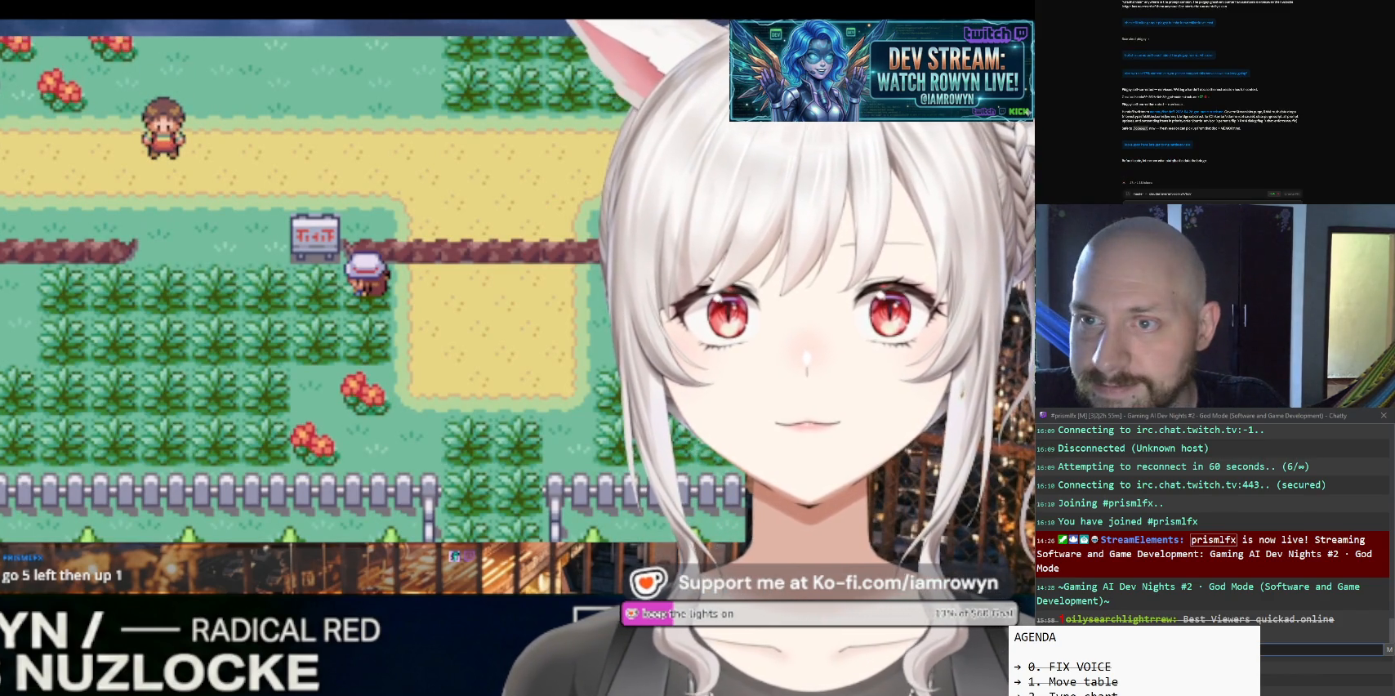
{"buttons": ["A"], "events": []}
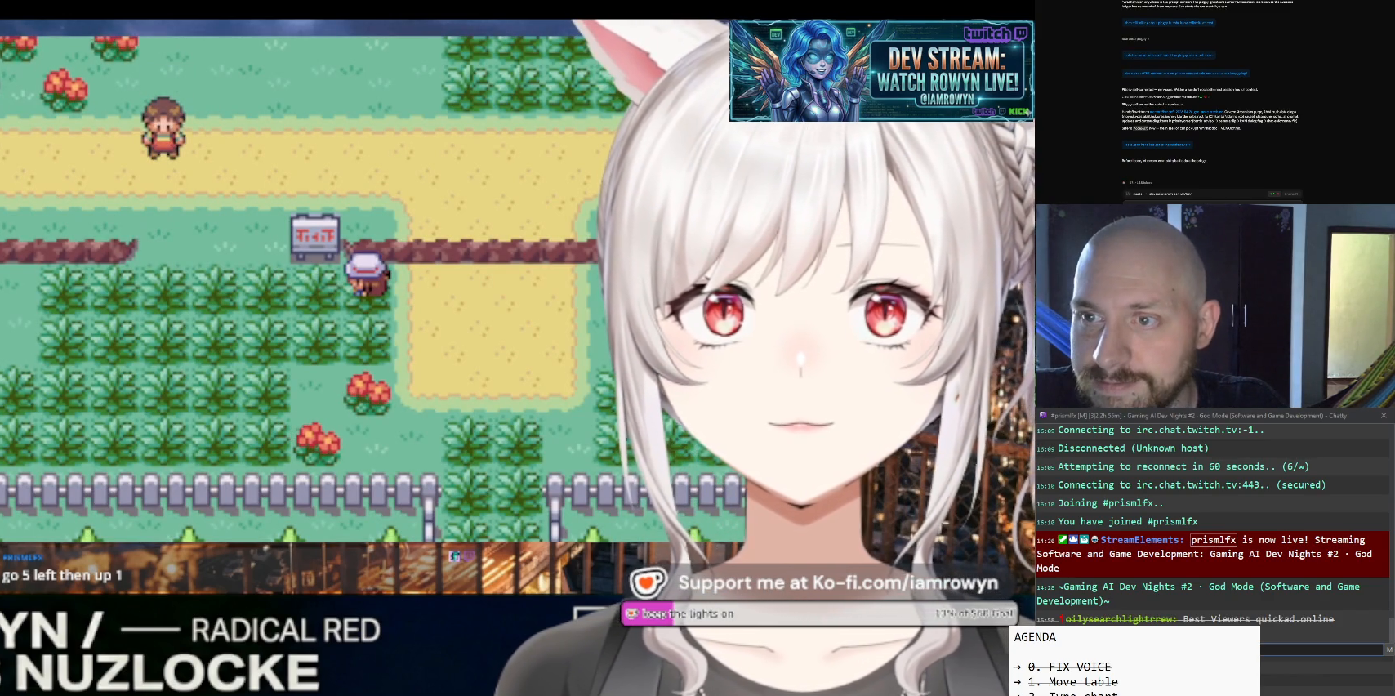
{"buttons": ["A"], "events": []}
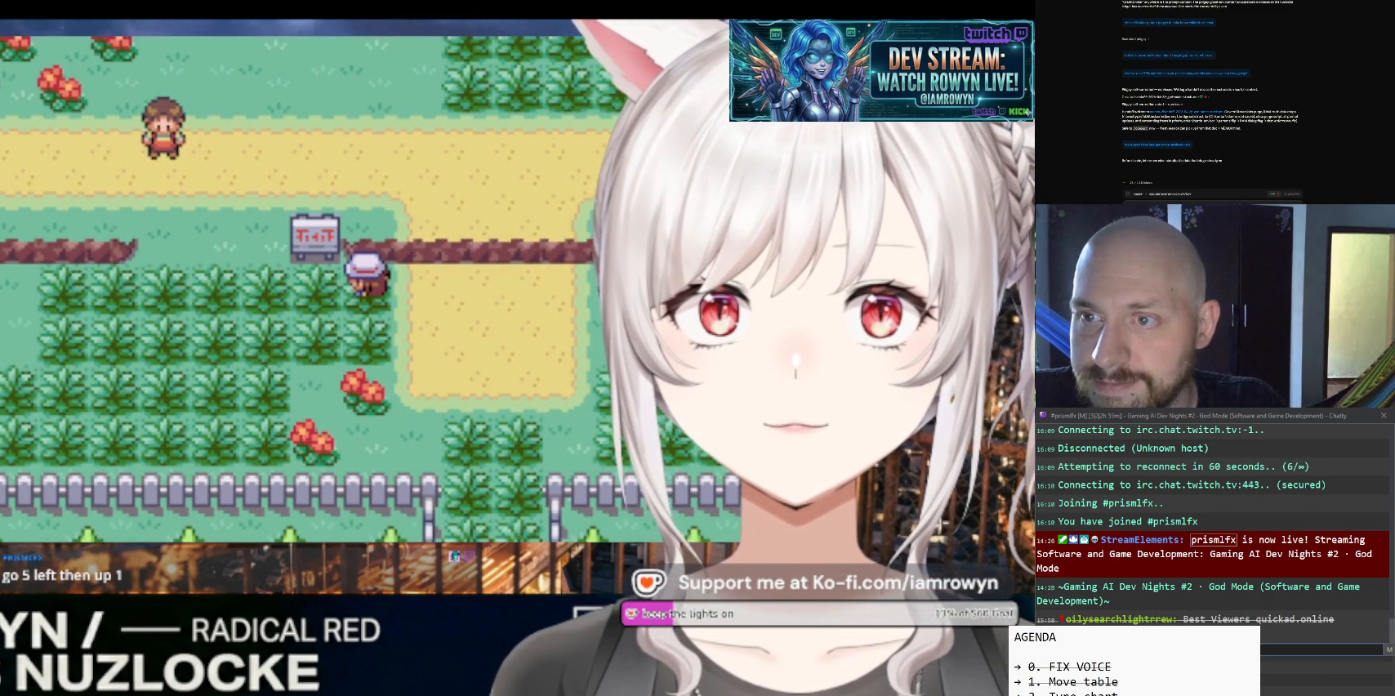
{"buttons": ["A"], "events": []}
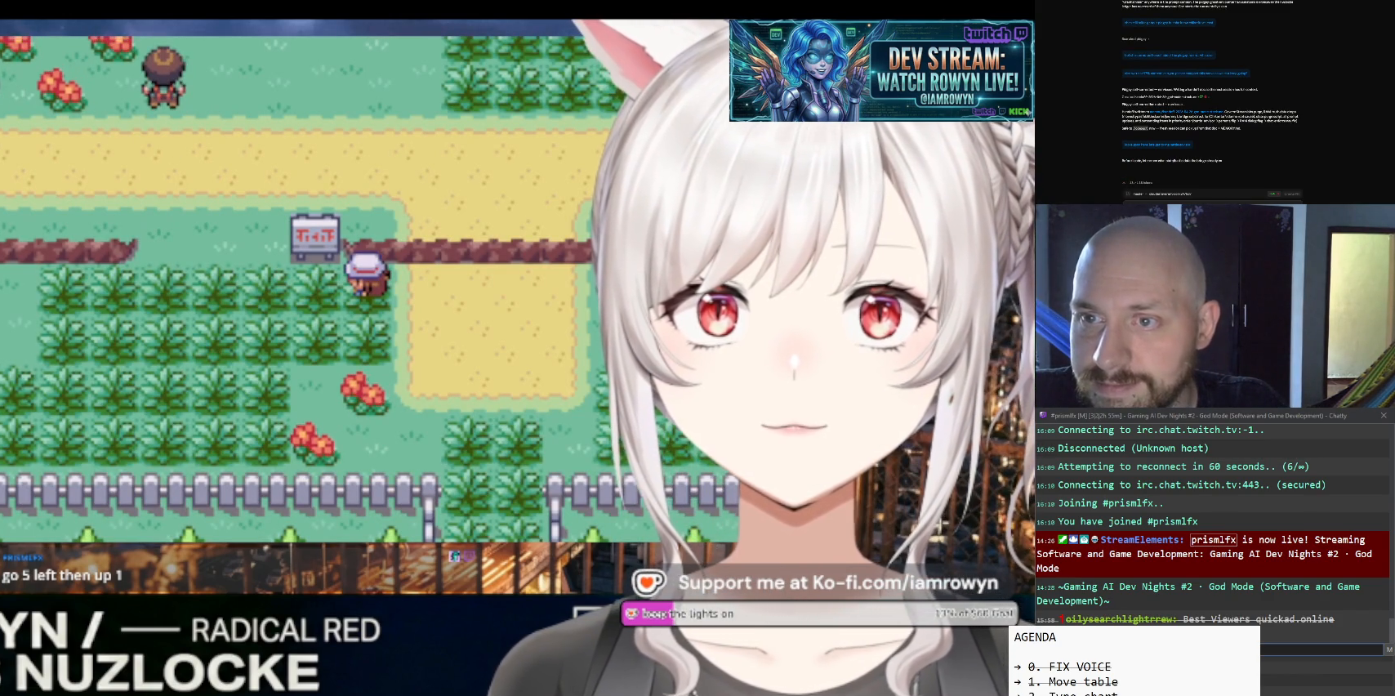
{"buttons": ["A"], "events": []}
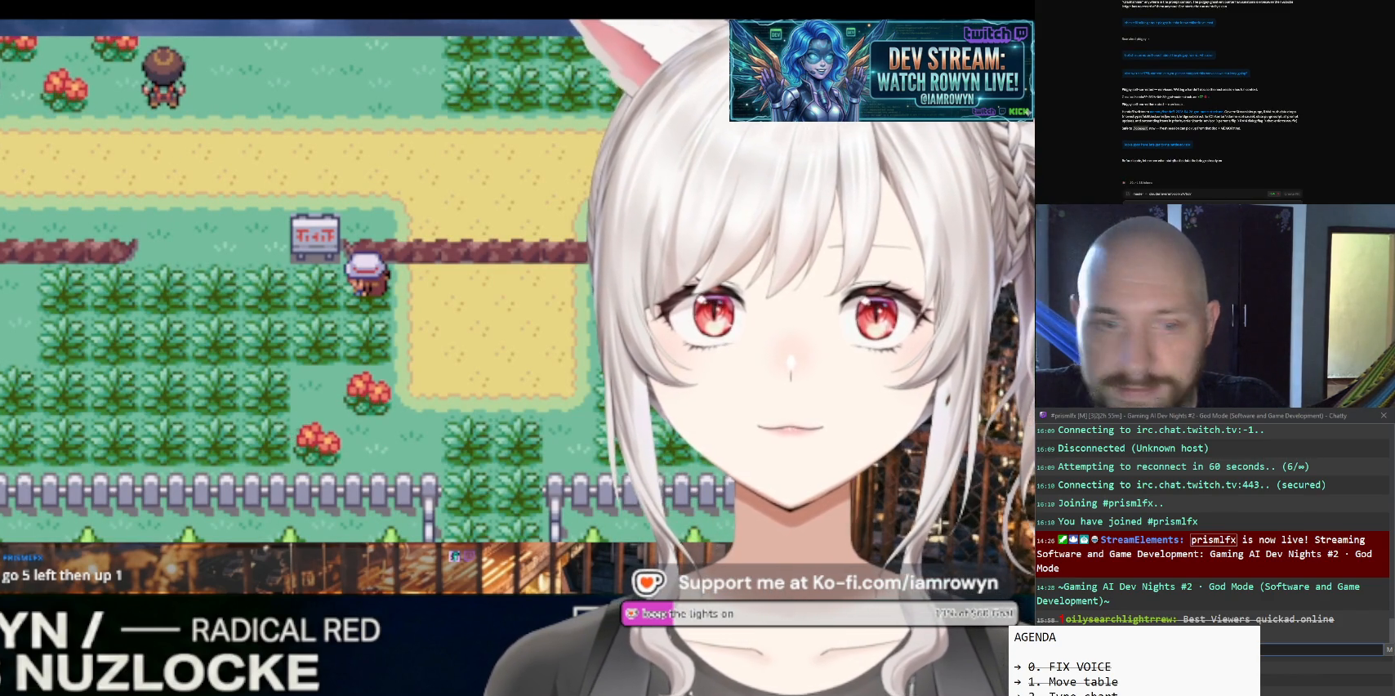
{"buttons": ["A"], "events": []}
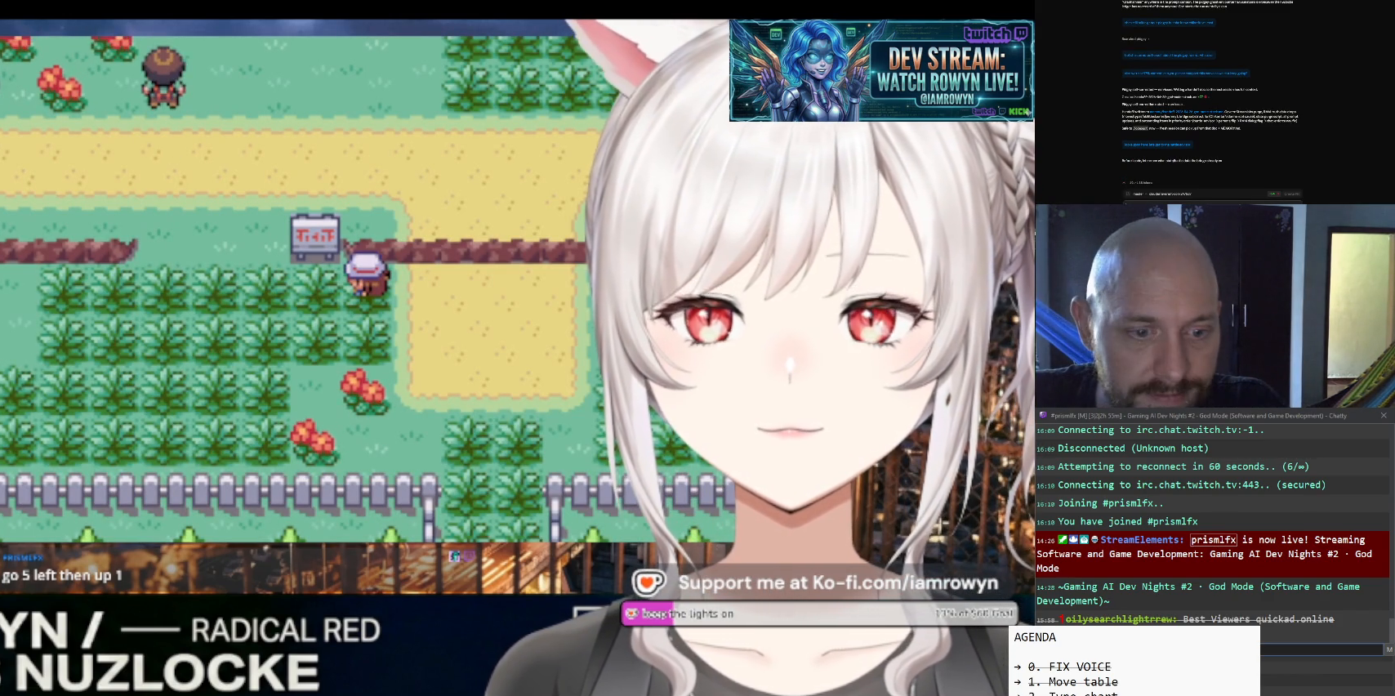
{"buttons": ["A"], "events": []}
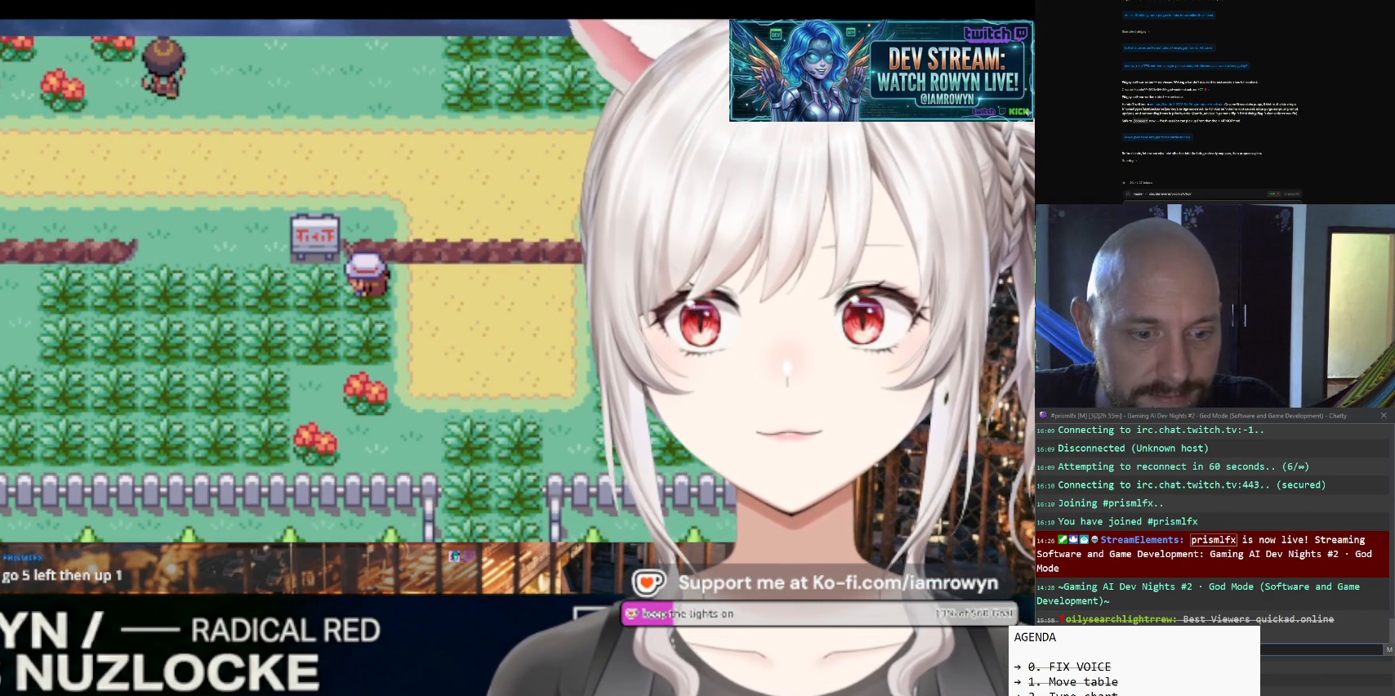
{"buttons": ["A"], "events": []}
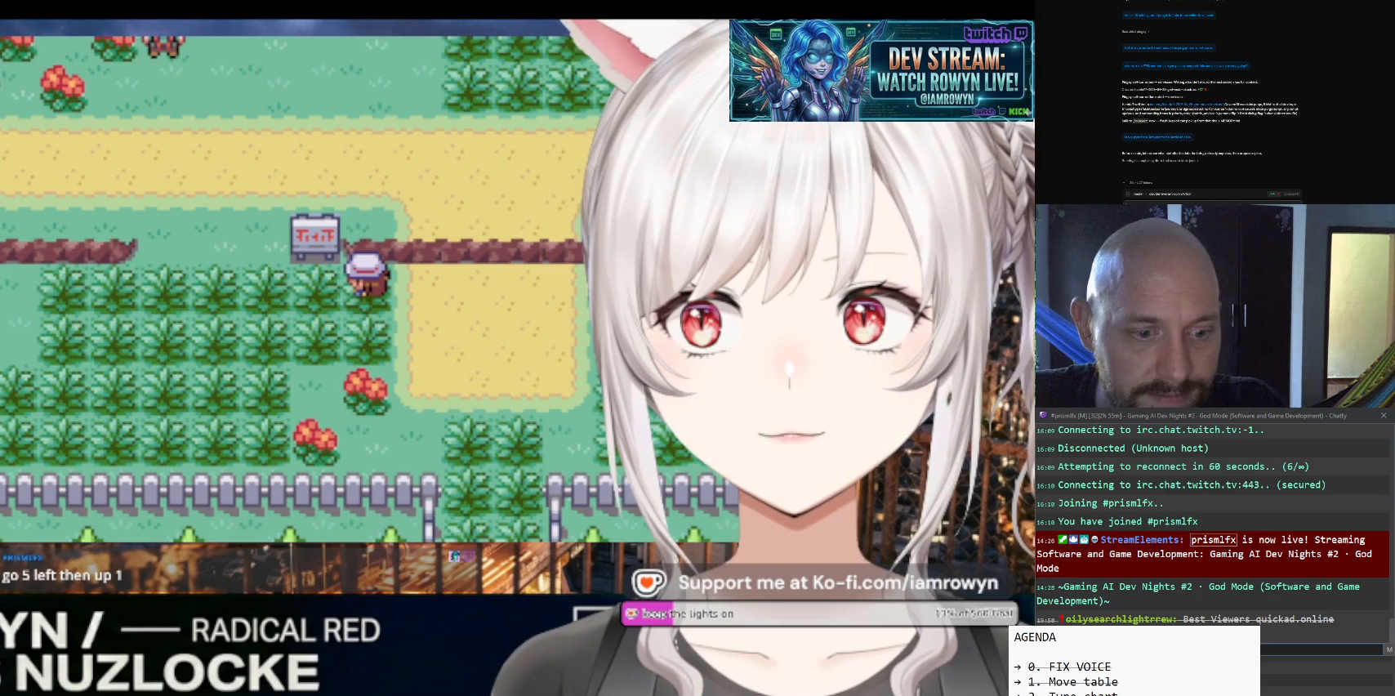
{"buttons": ["A"], "events": []}
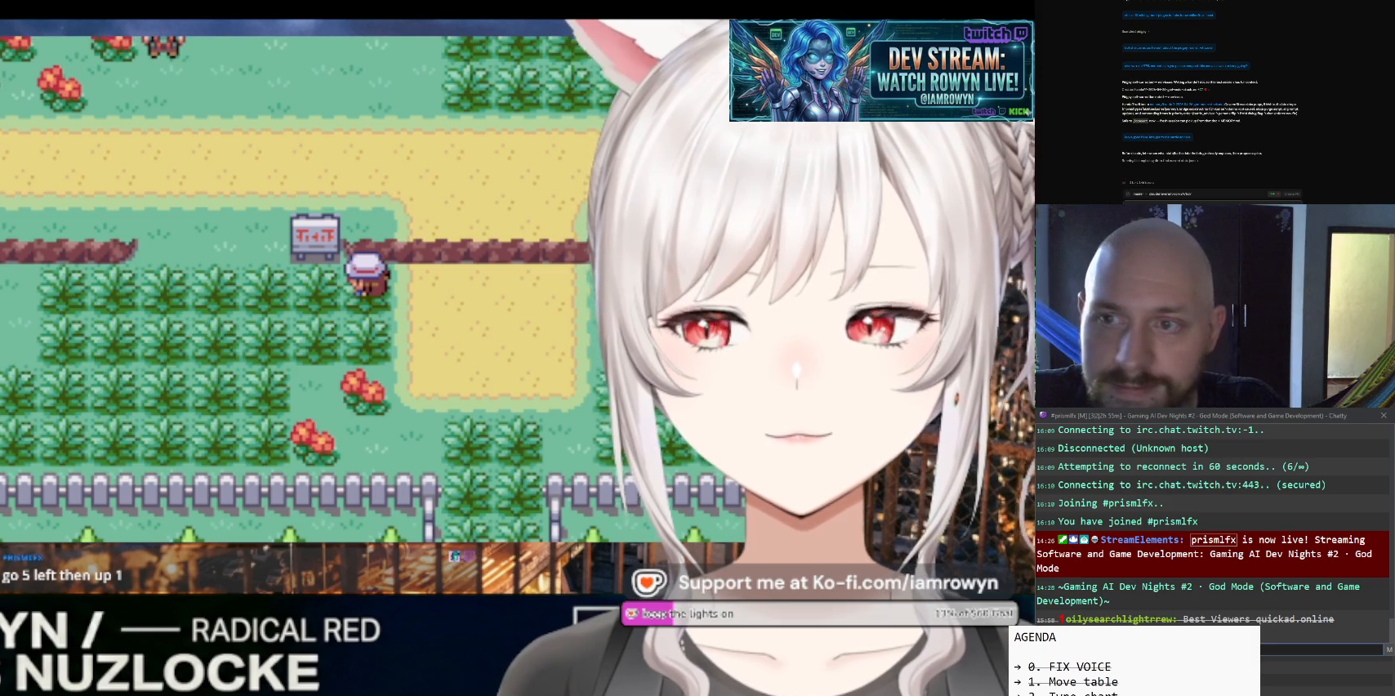
{"buttons": ["A"], "events": []}
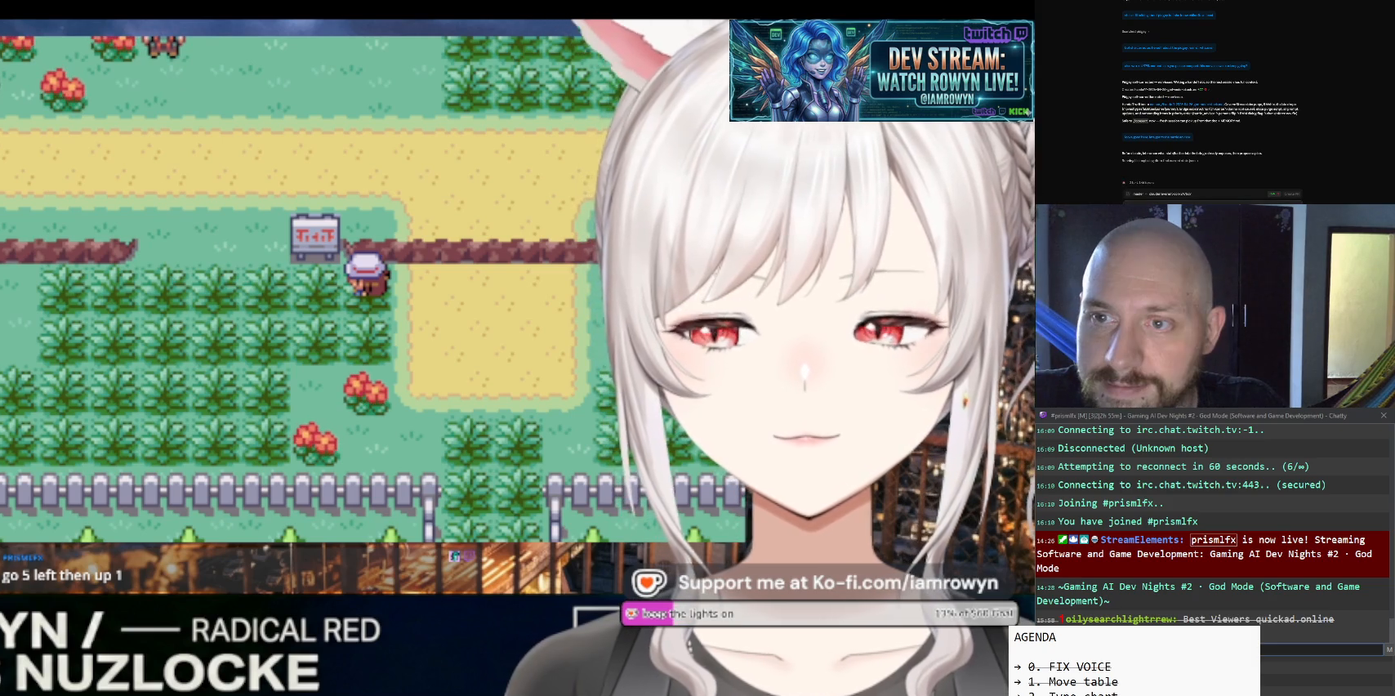
{"buttons": ["A"], "events": []}
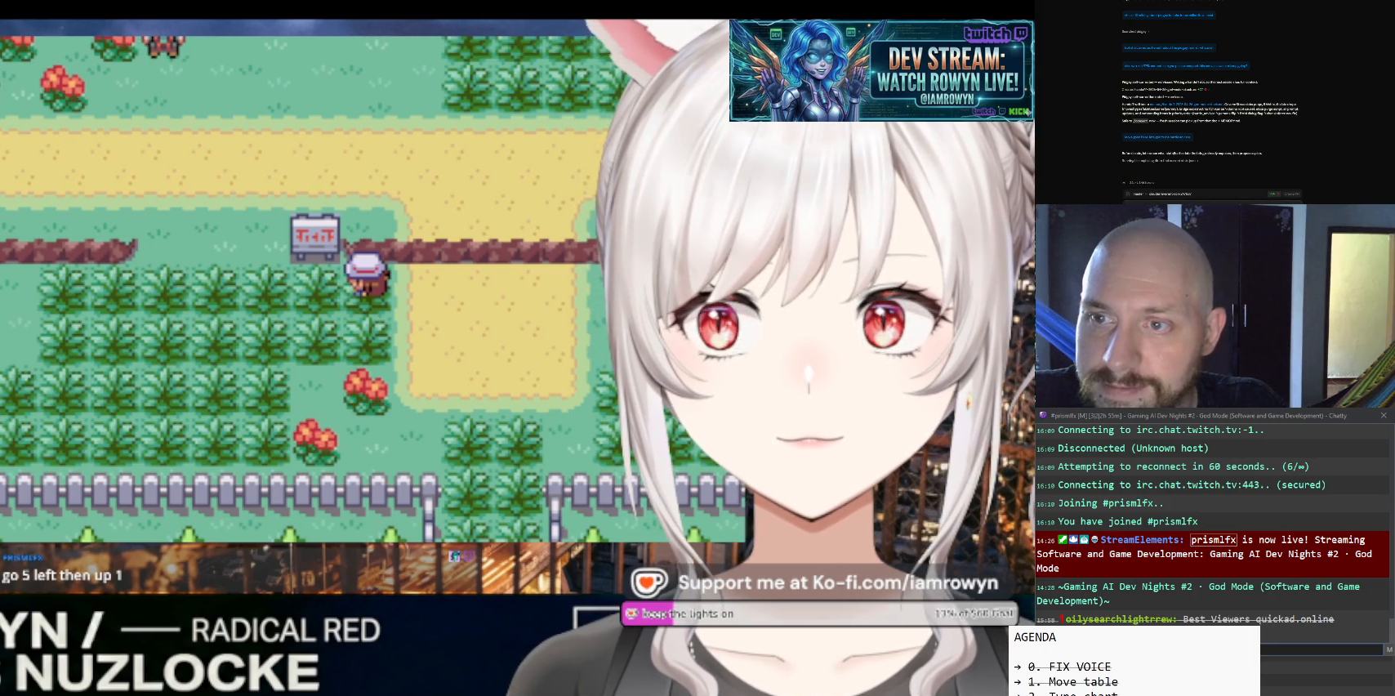
{"buttons": ["A"], "events": []}
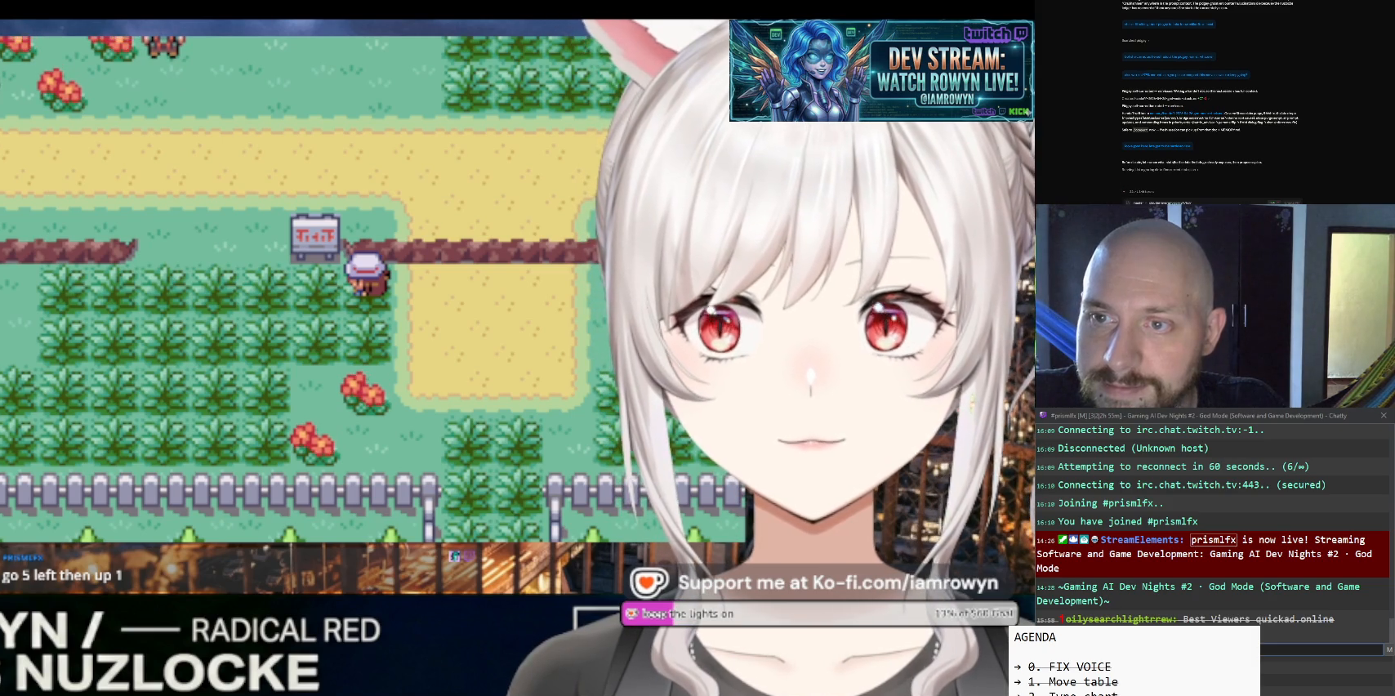
{"buttons": ["A"], "events": []}
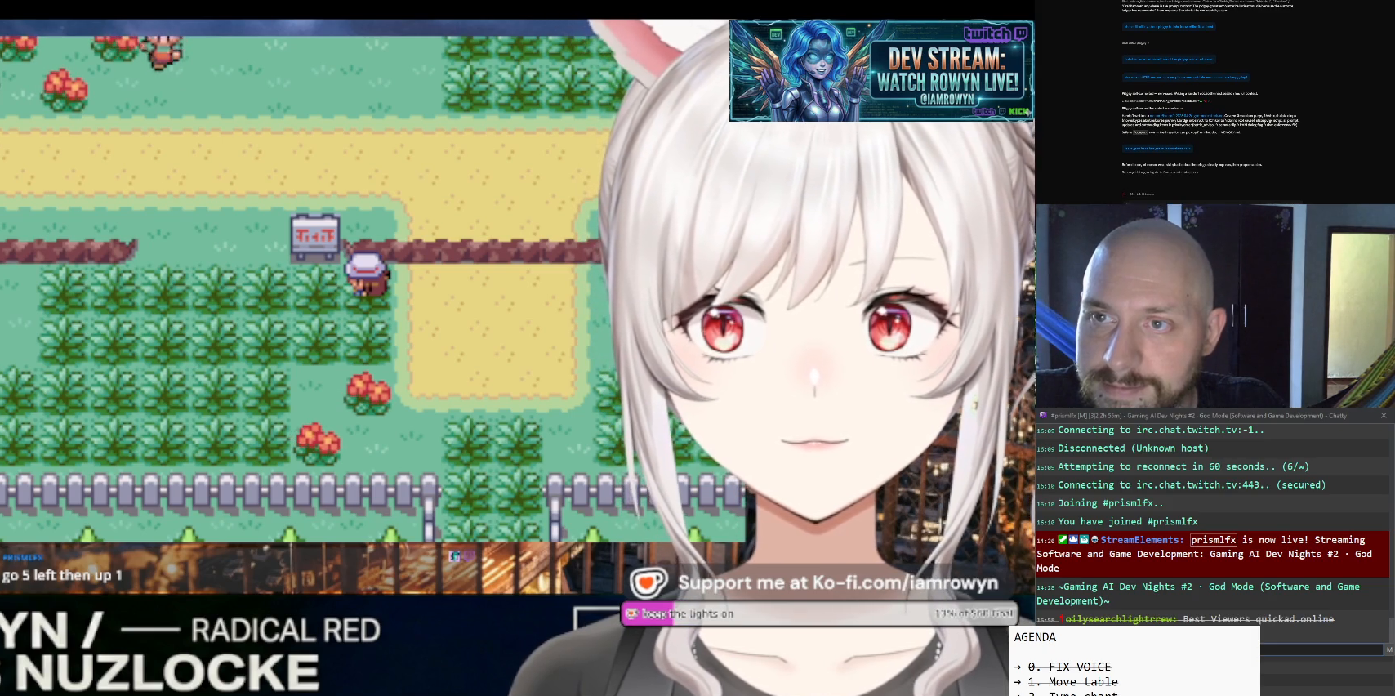
{"buttons": ["A"], "events": []}
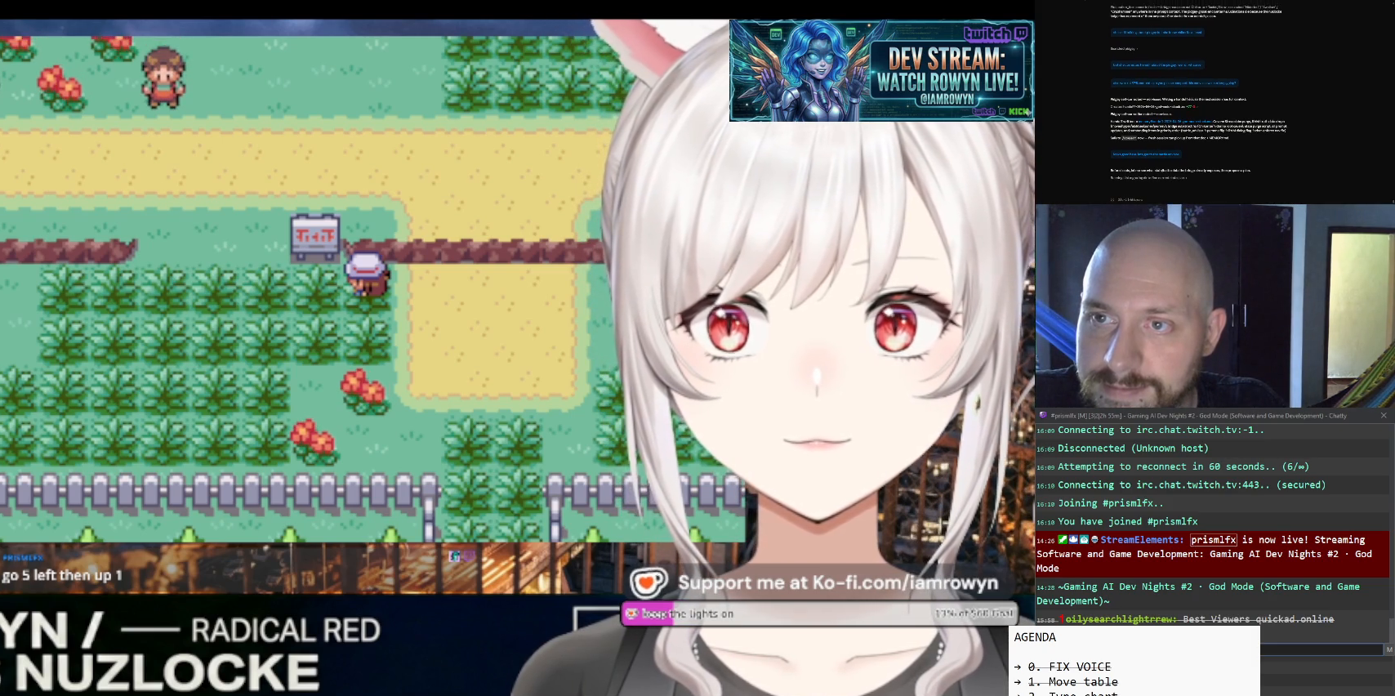
{"buttons": ["A"], "events": []}
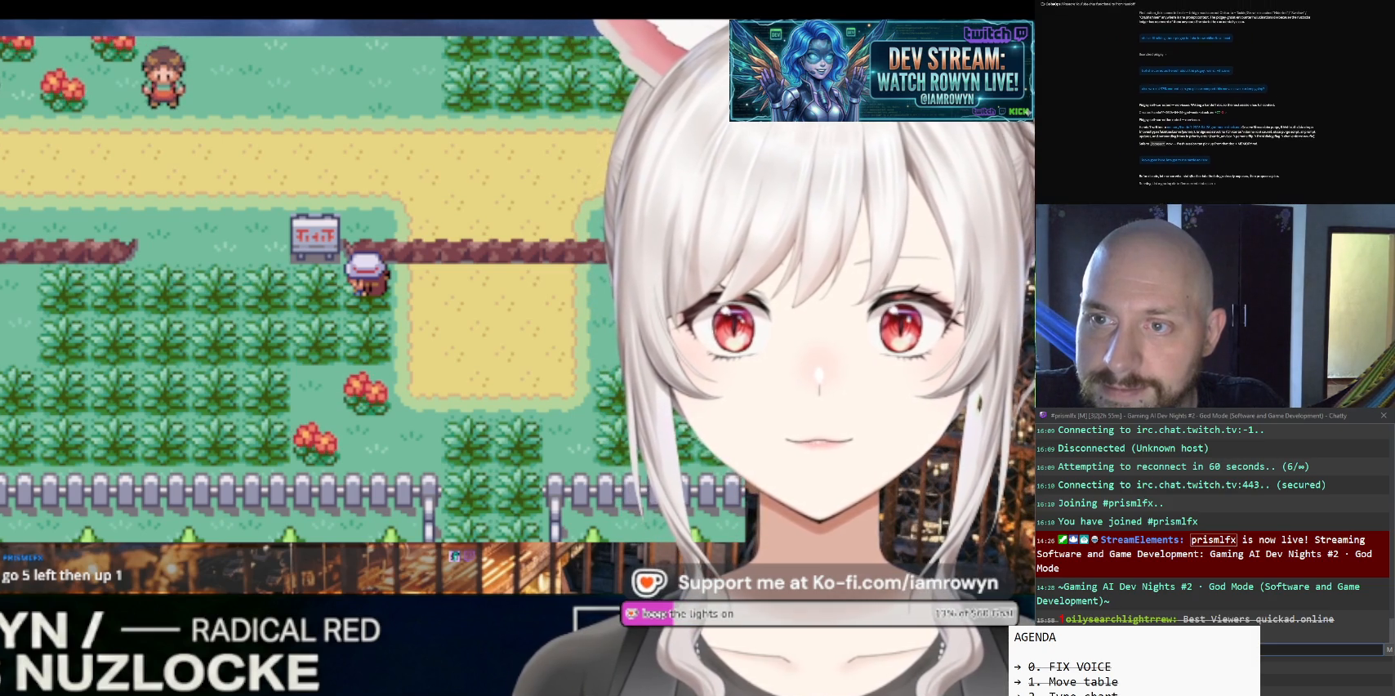
{"buttons": ["A"], "events": []}
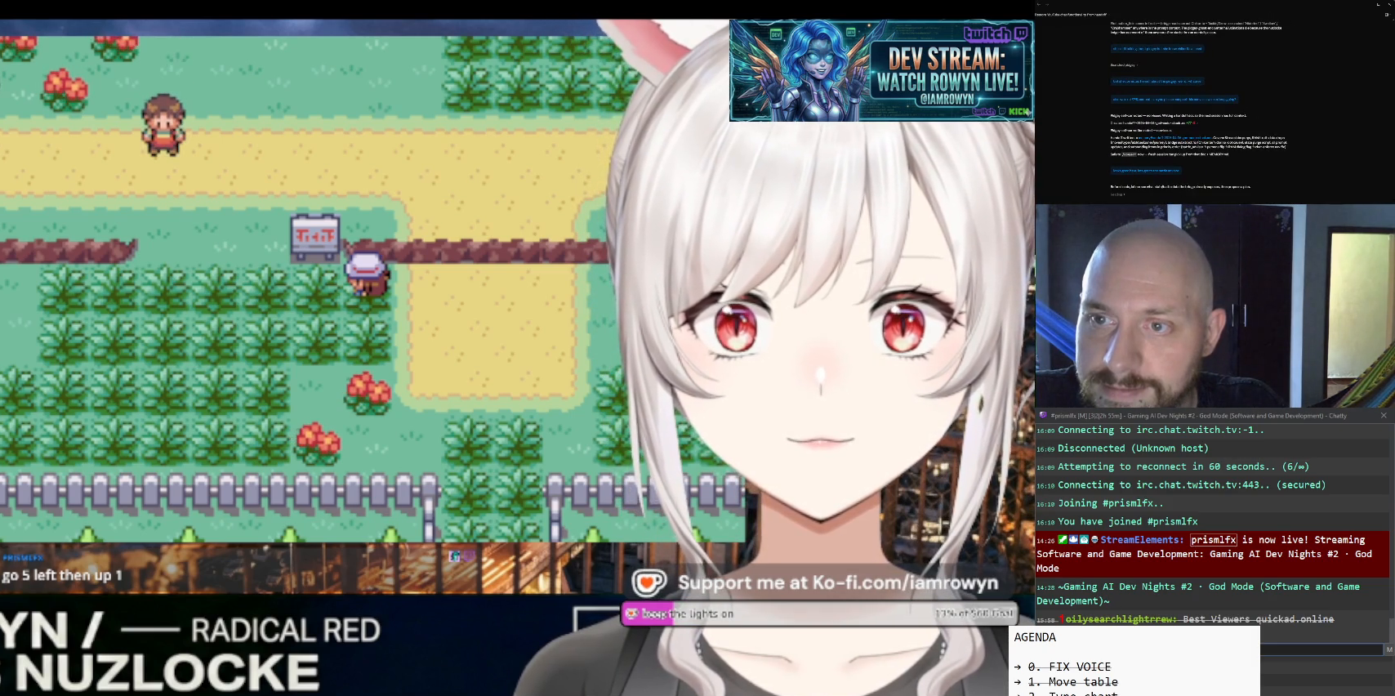
{"buttons": ["DPAD_UP"], "events": [[300, "A", "up"], [300, "DPAD_UP", "down"]]}
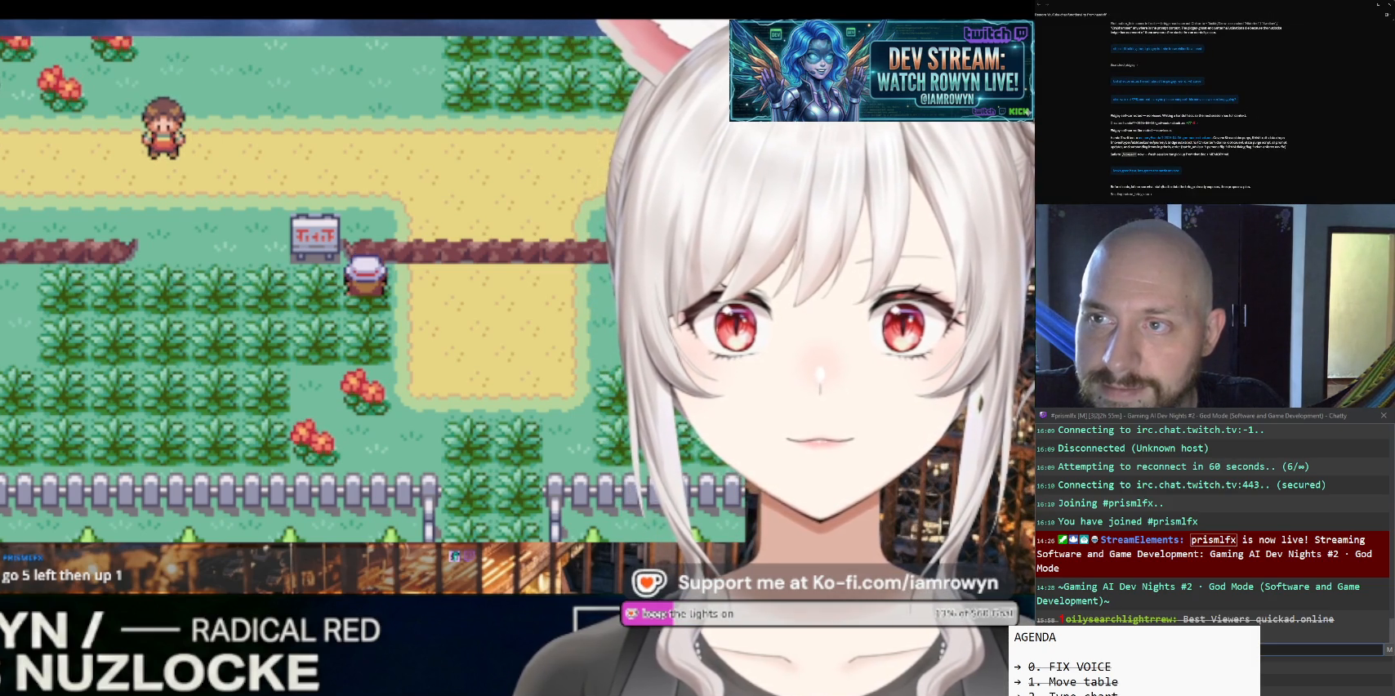
{"buttons": ["DPAD_UP"], "events": []}
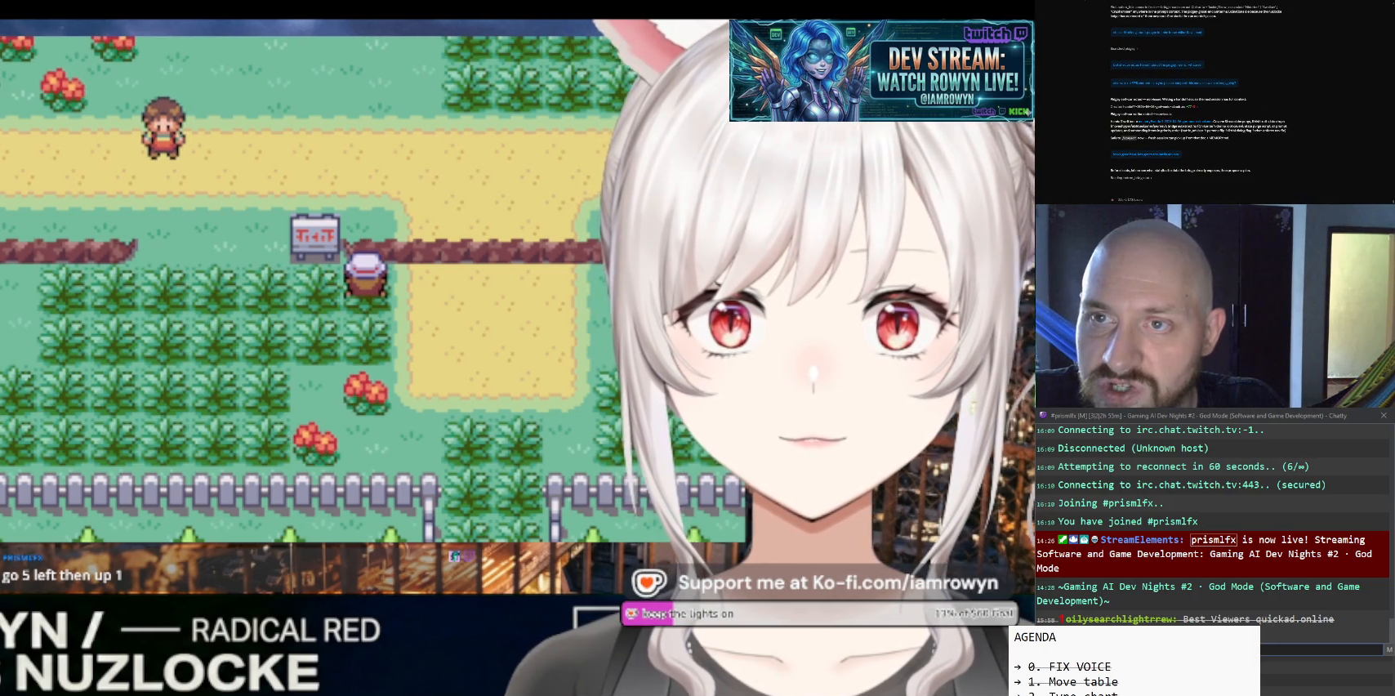
{"buttons": ["DPAD_UP"], "events": []}
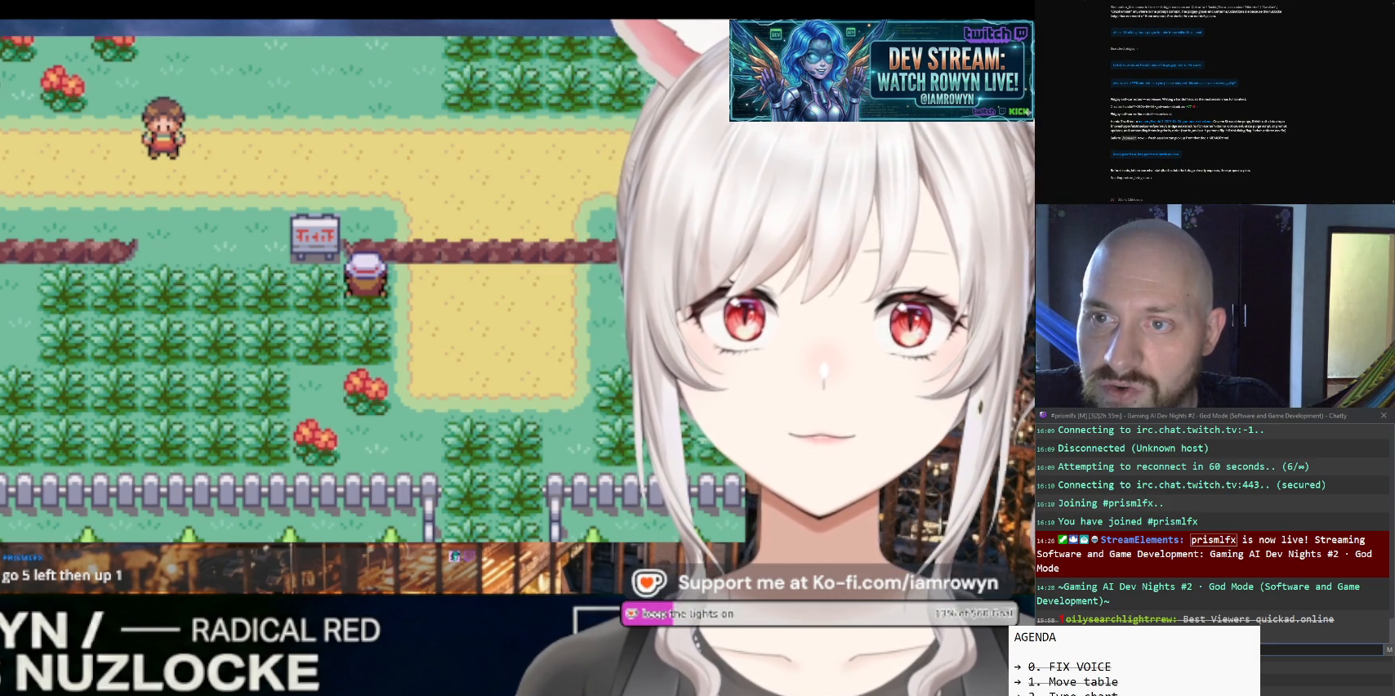
{"buttons": ["DPAD_UP"], "events": []}
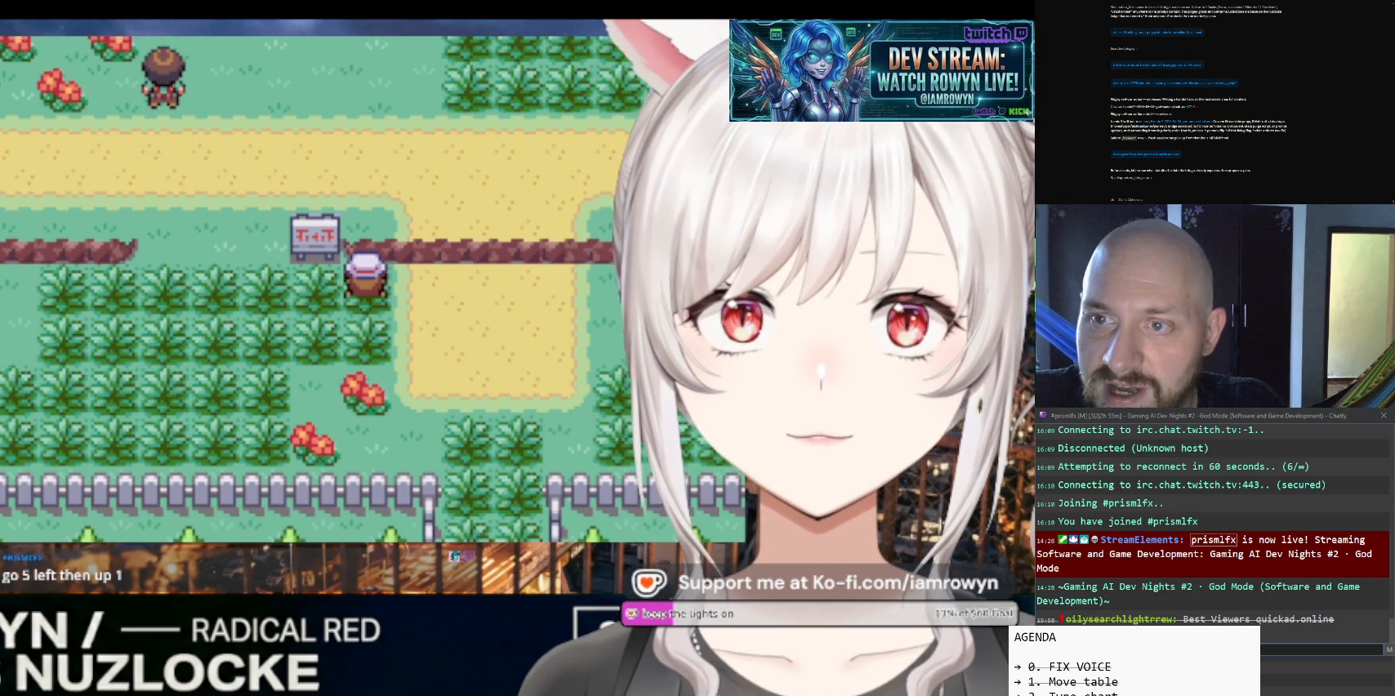
{"buttons": ["DPAD_UP"], "events": []}
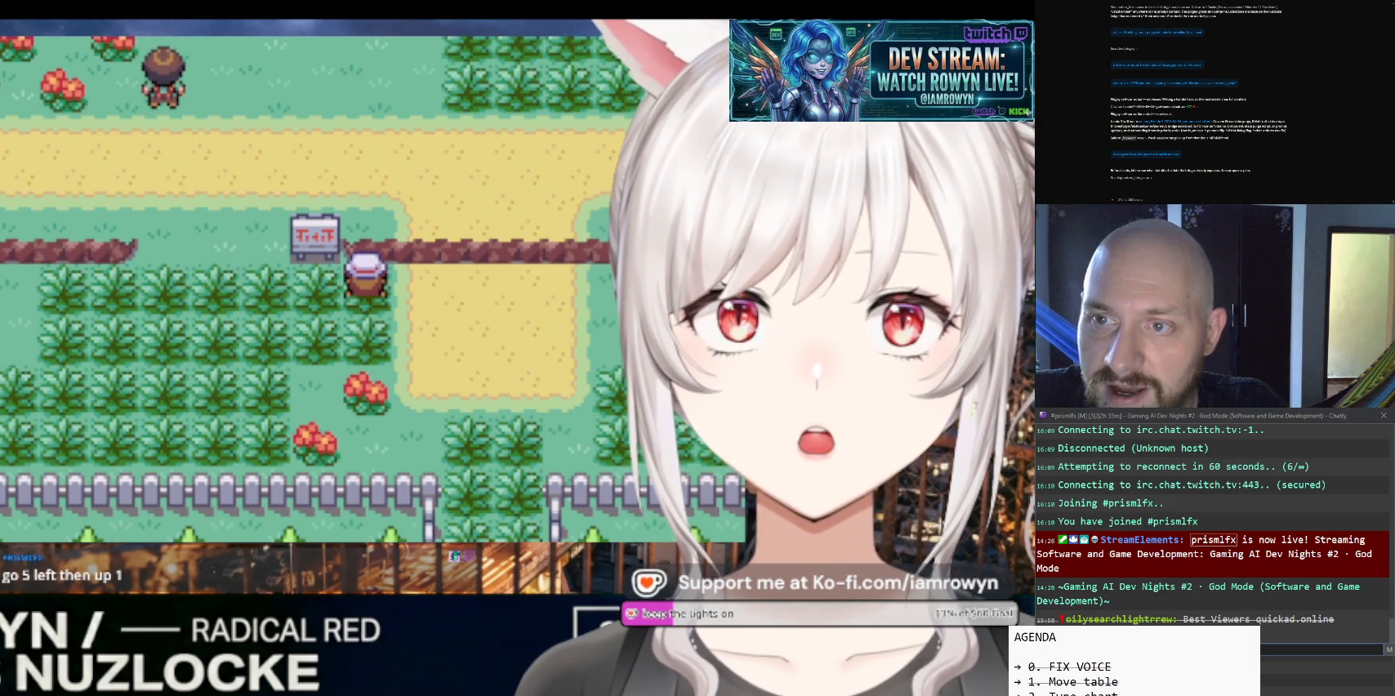
{"buttons": ["DPAD_UP"], "events": []}
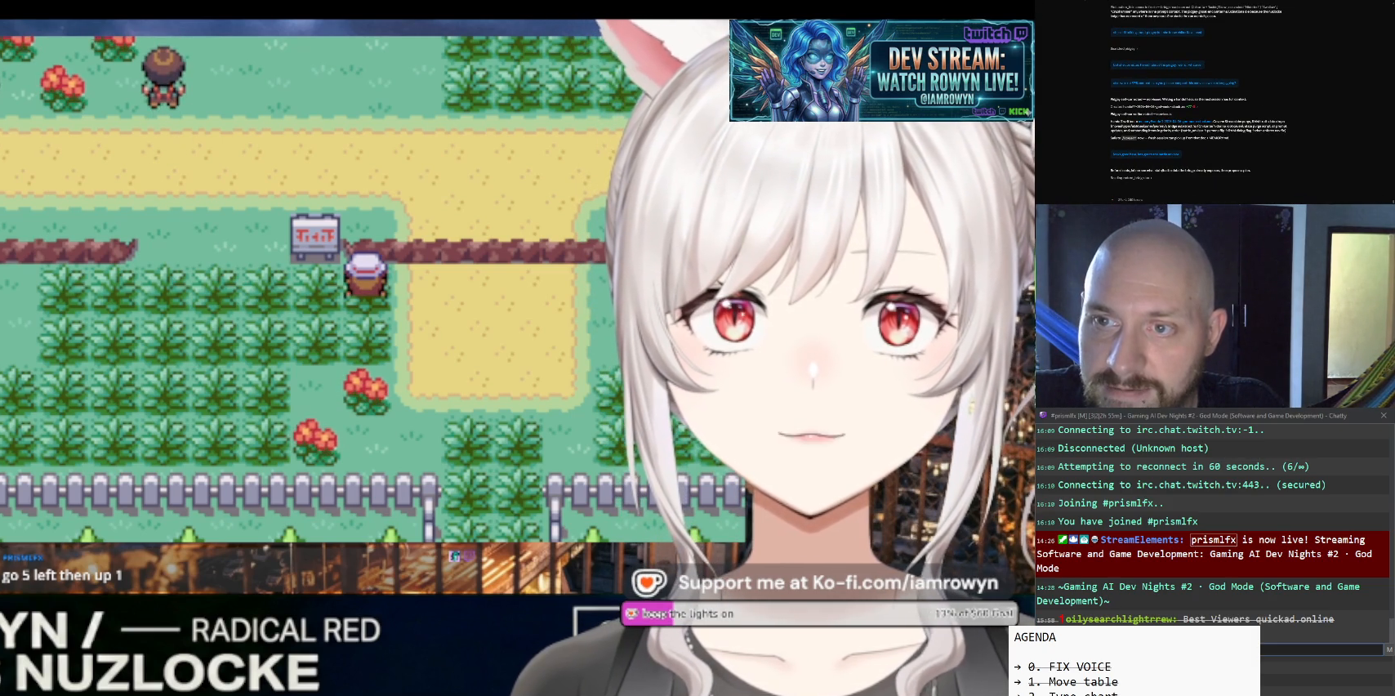
{"buttons": ["DPAD_UP"], "events": []}
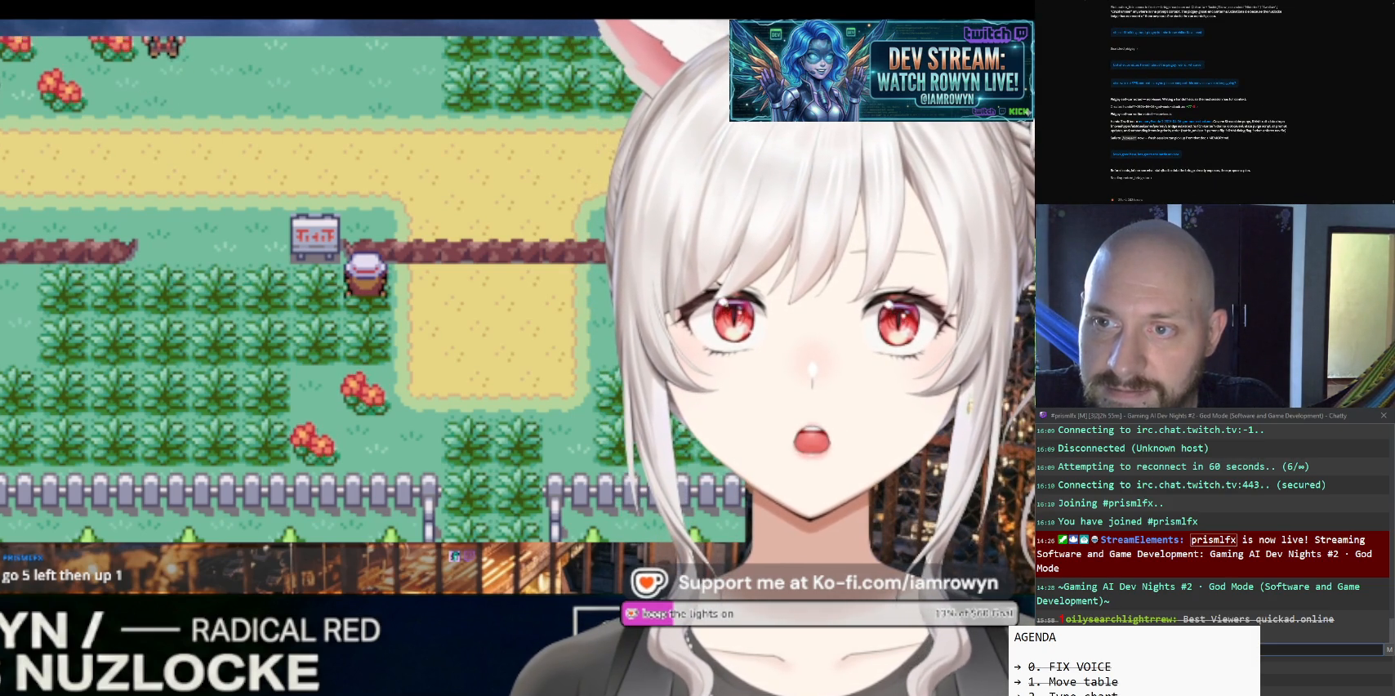
{"buttons": ["DPAD_UP"], "events": []}
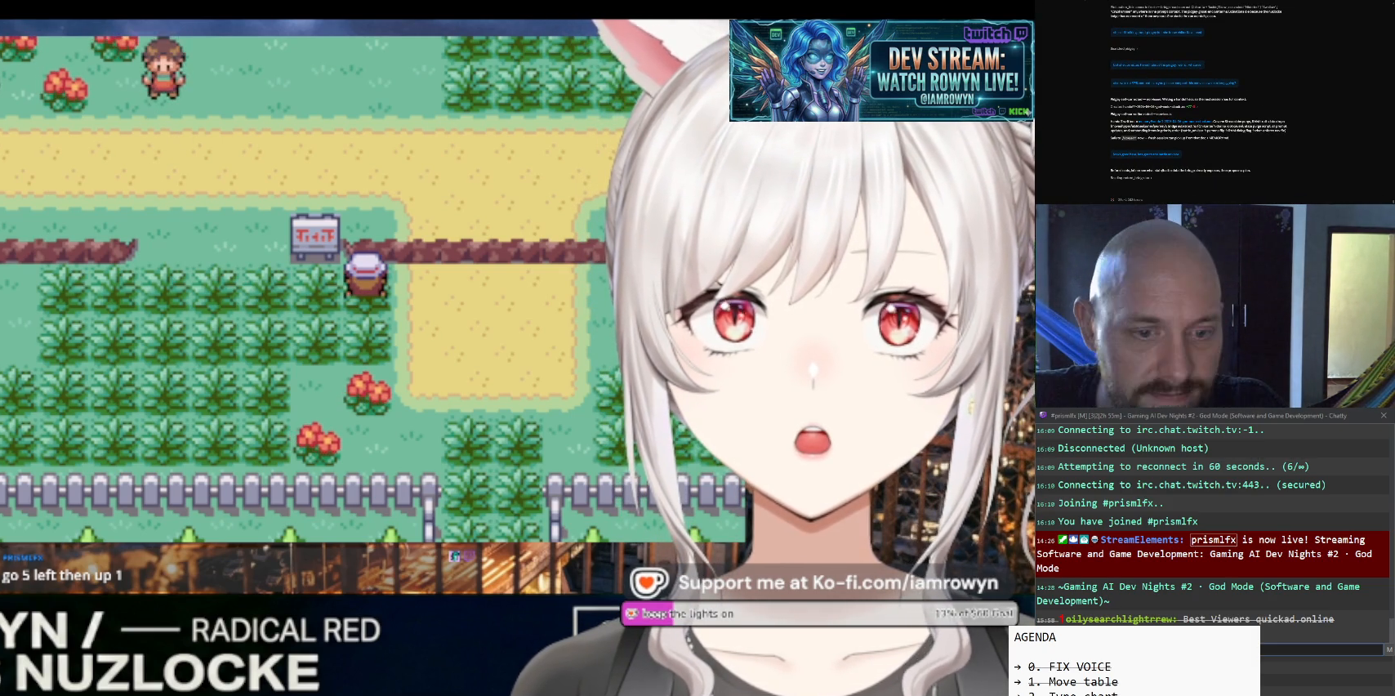
{"buttons": ["DPAD_UP"], "events": []}
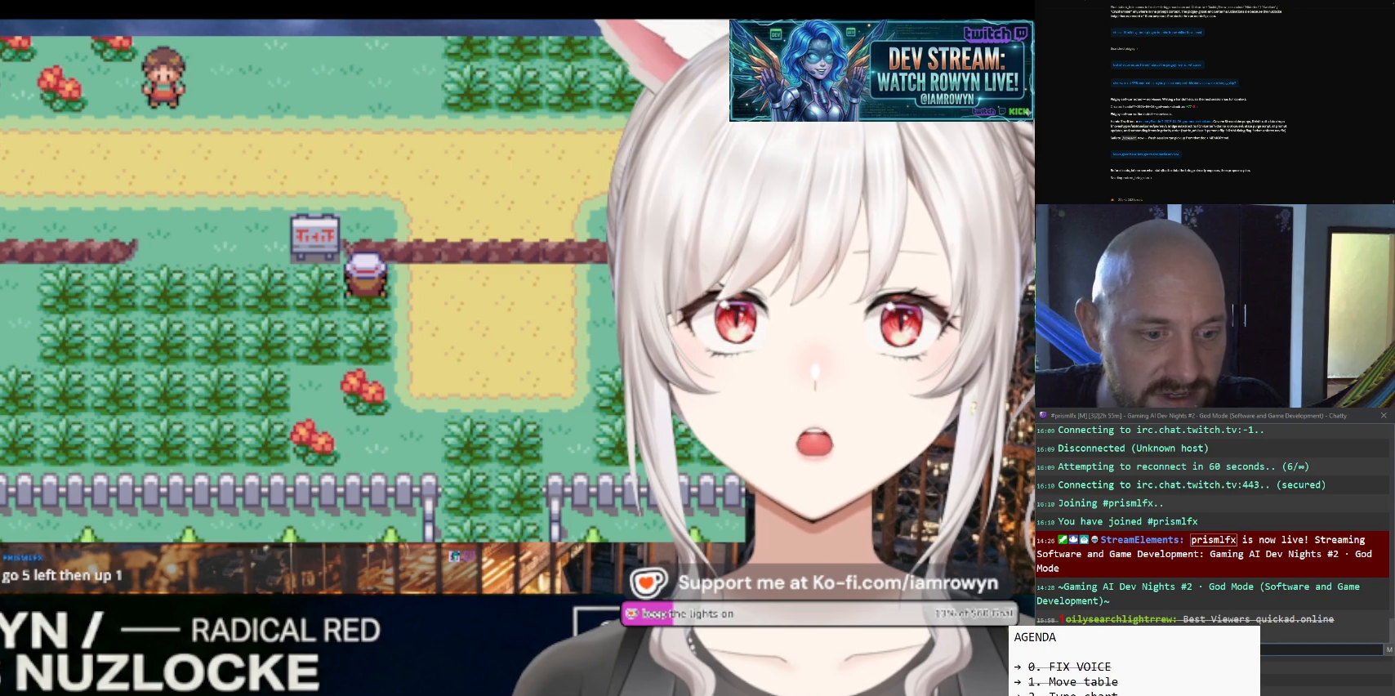
{"buttons": ["DPAD_UP"], "events": []}
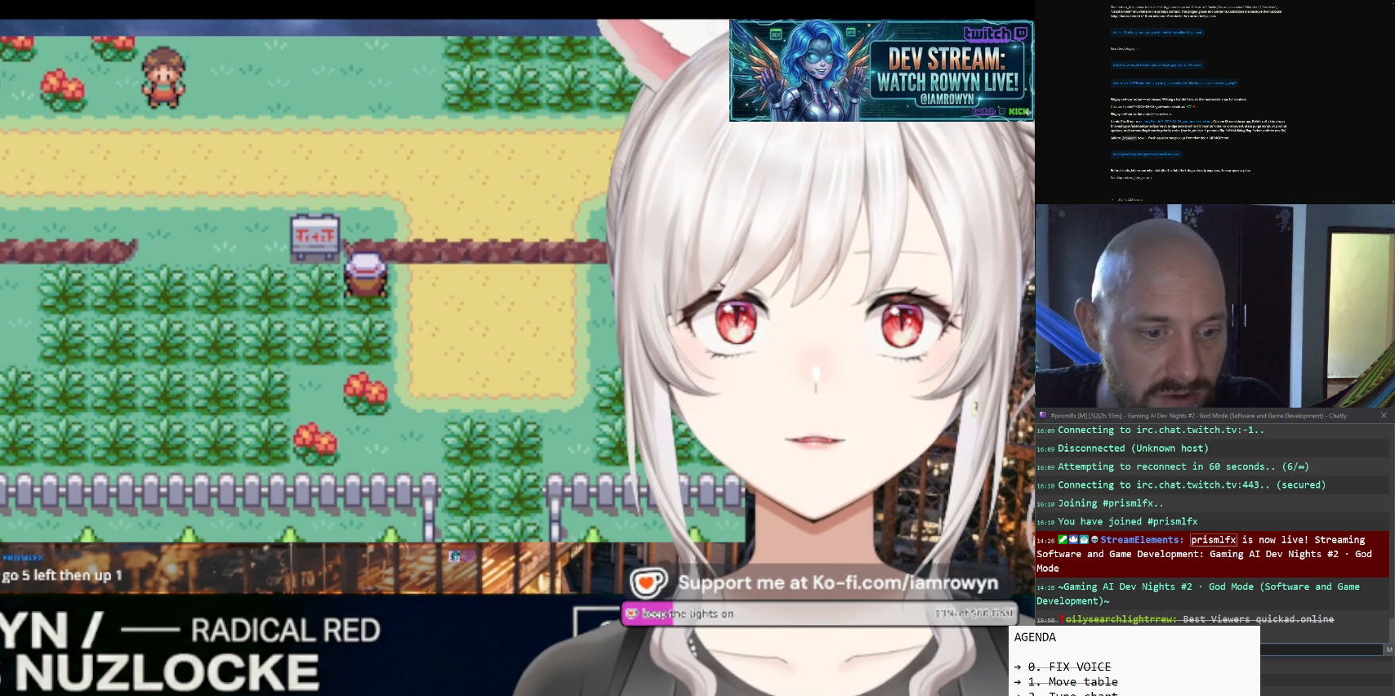
{"buttons": ["DPAD_UP"], "events": []}
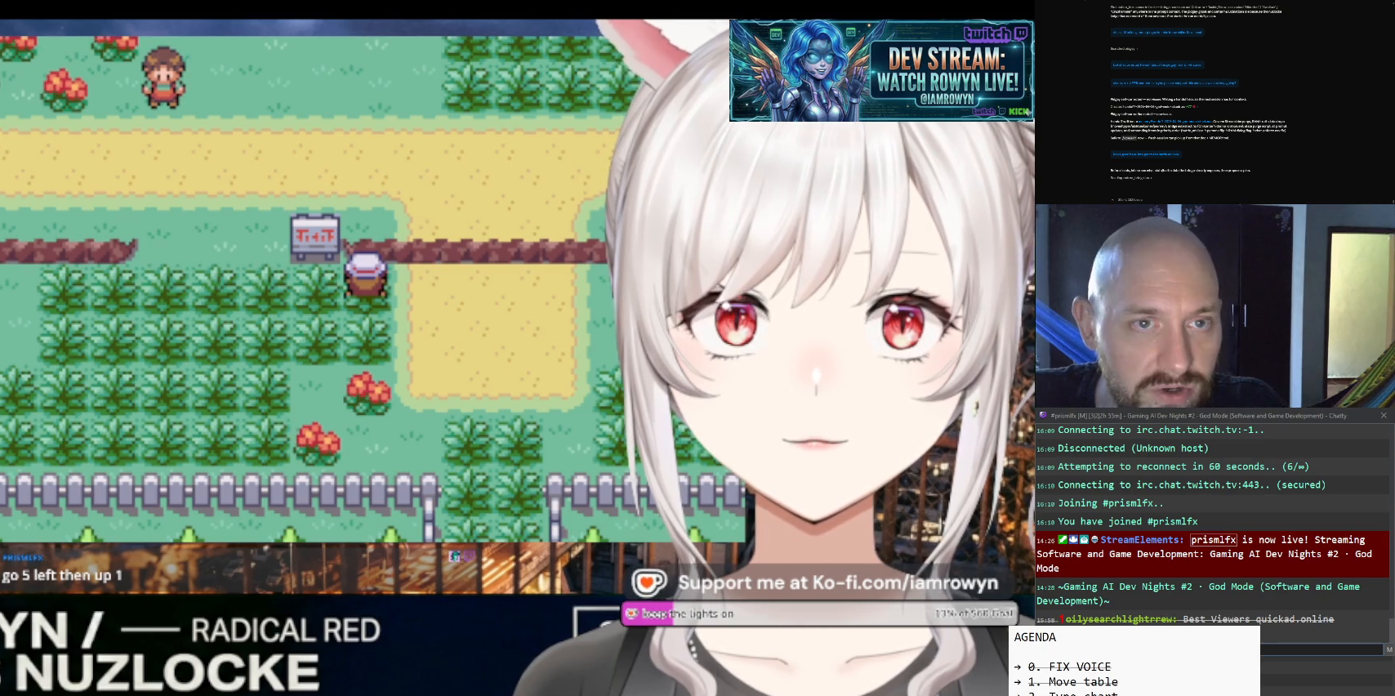
{"buttons": ["DPAD_UP"], "events": []}
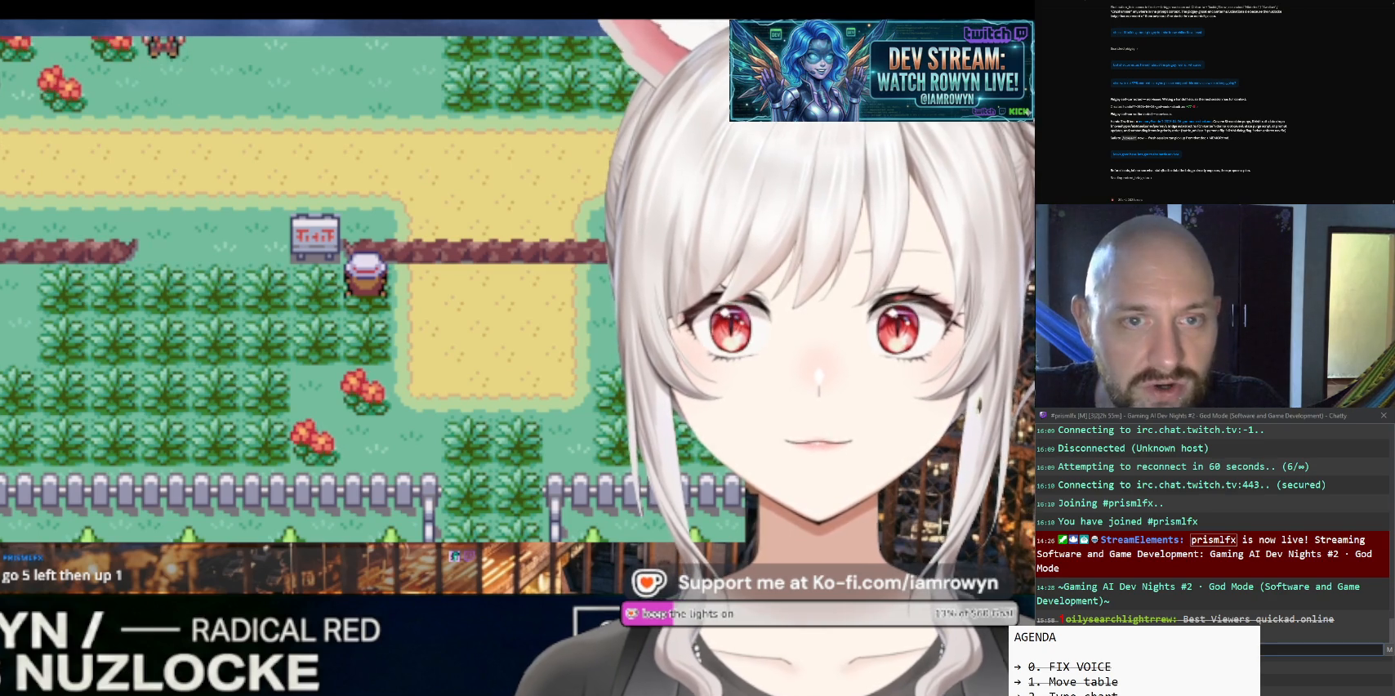
{"buttons": ["DPAD_UP"], "events": []}